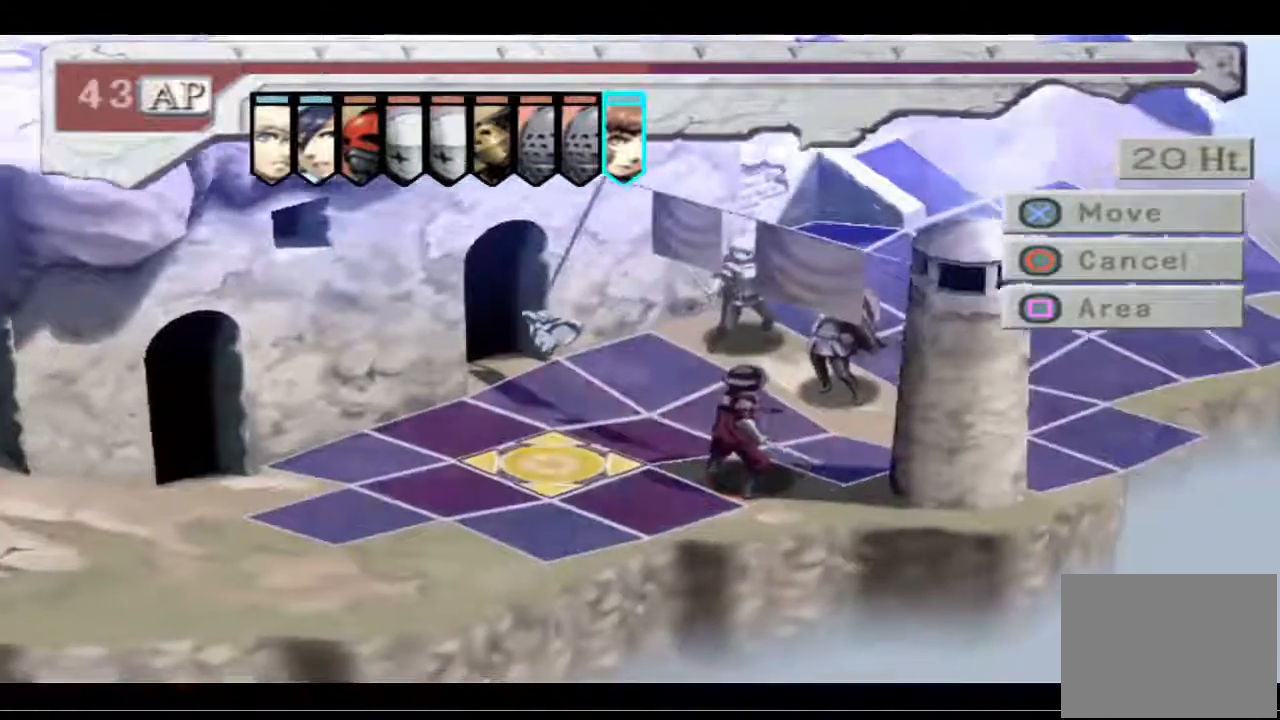
Gameplay with a controller (PlayStation layout); each line is a JSON object with the inputs held at the frame after it. "events" lists button and stick changes between this image and that frame as [ms after this image, input, new state], when the widget could be followed in between.
{"buttons": [], "left_stick": "center", "right_stick": "center", "events": [[133, "DPAD_RIGHT", "down"], [200, "DPAD_RIGHT", "up"]]}
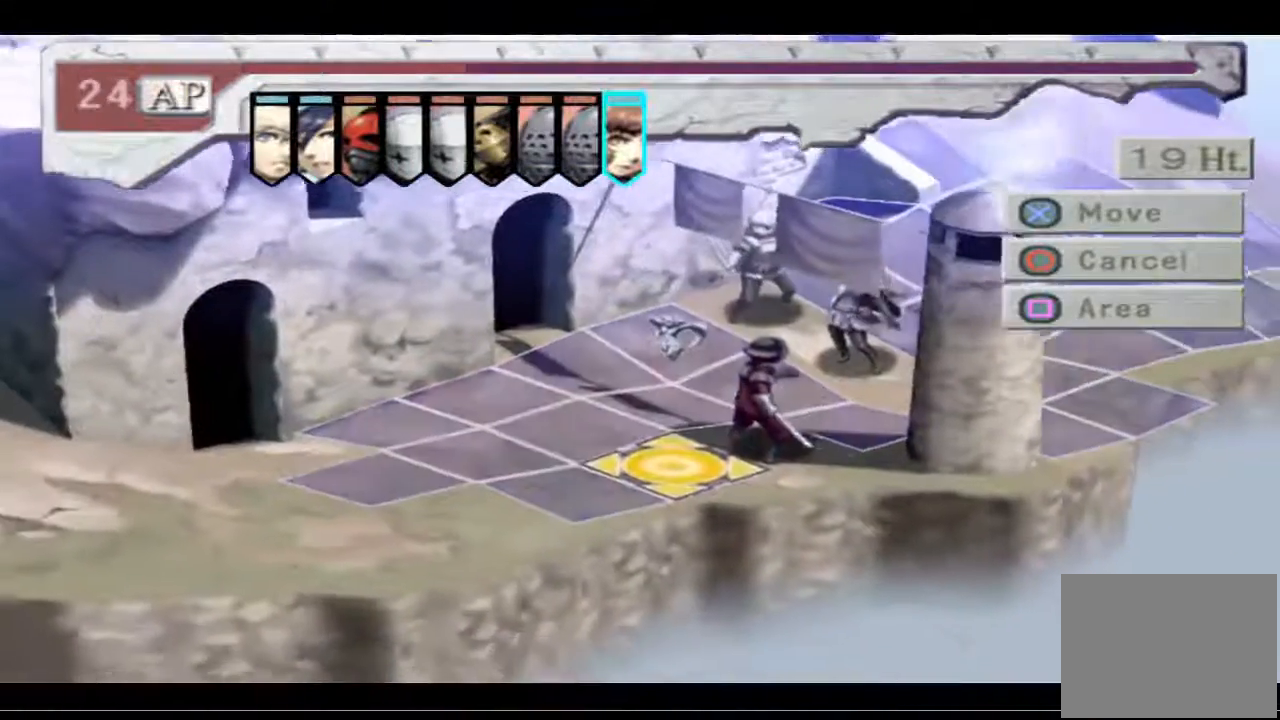
{"buttons": [], "left_stick": "center", "right_stick": "center", "events": [[400, "DPAD_UP", "down"], [500, "DPAD_UP", "up"]]}
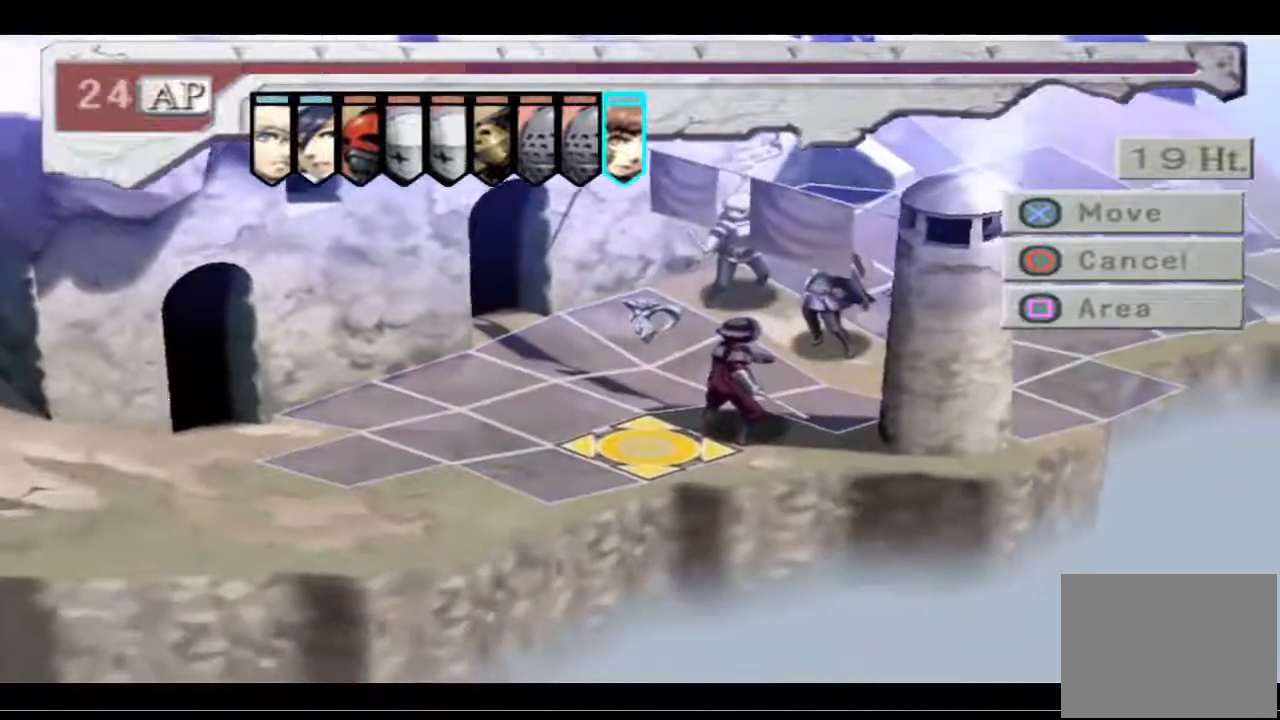
{"buttons": [], "left_stick": "center", "right_stick": "center", "events": [[267, "DPAD_LEFT", "down"], [367, "DPAD_LEFT", "up"]]}
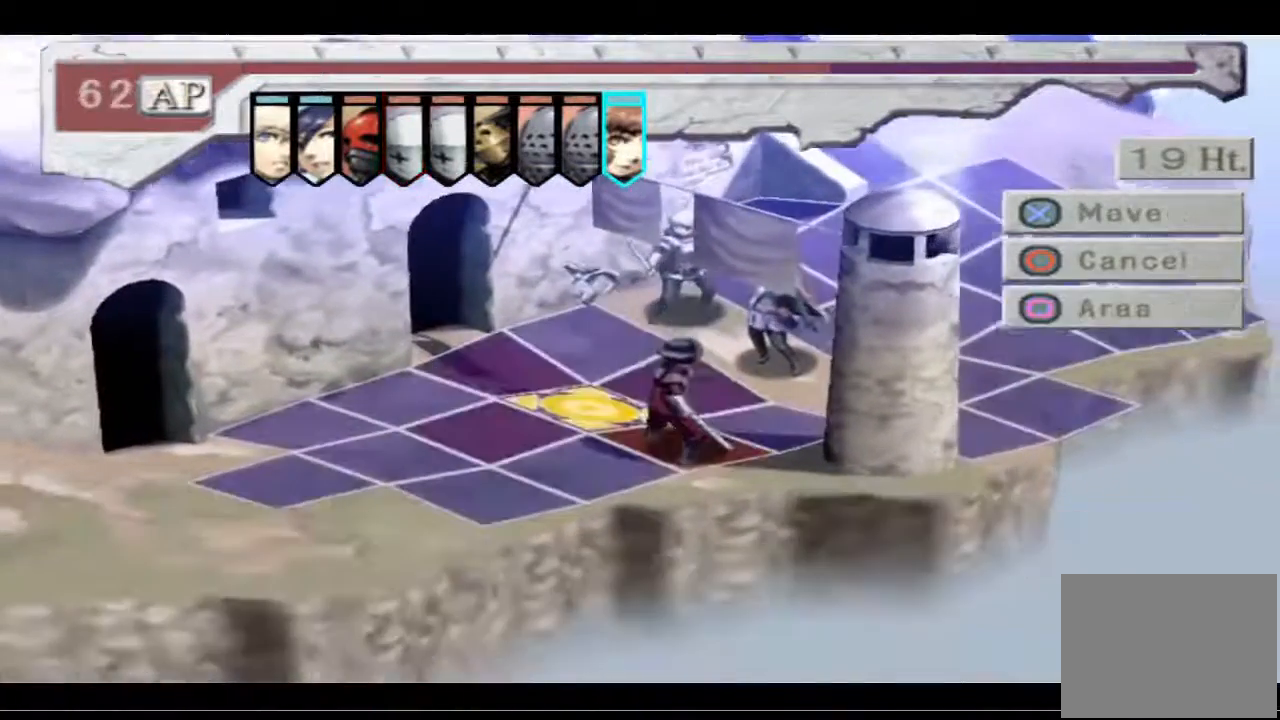
{"buttons": ["CROSS"], "left_stick": "center", "right_stick": "center", "events": [[500, "CROSS", "down"]]}
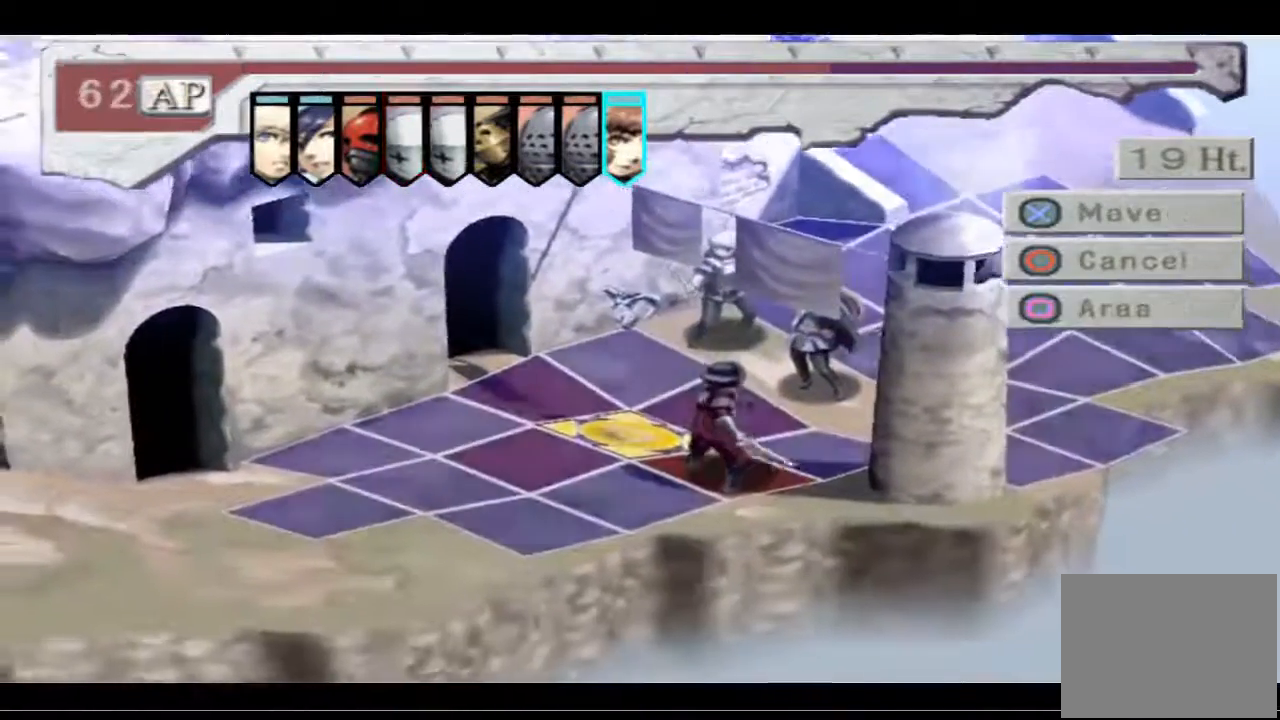
{"buttons": [], "left_stick": "center", "right_stick": "center", "events": [[167, "CROSS", "up"]]}
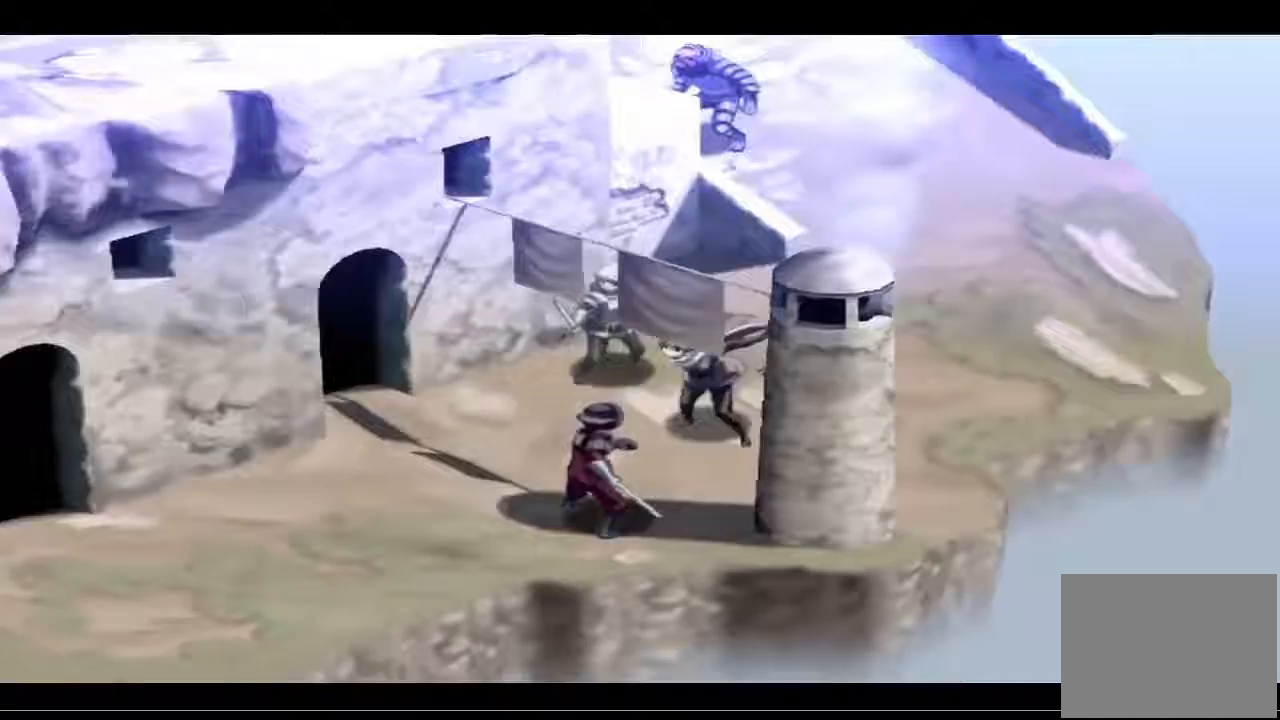
{"buttons": [], "left_stick": "center", "right_stick": "center", "events": []}
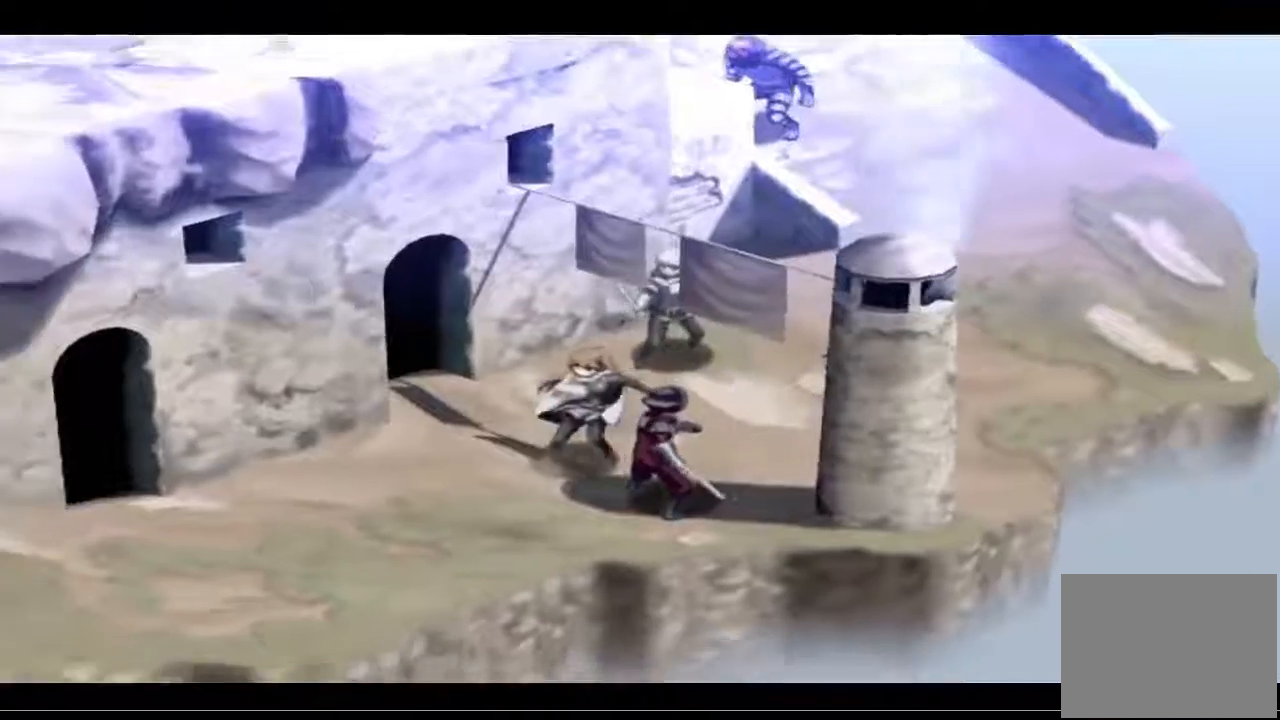
{"buttons": [], "left_stick": "center", "right_stick": "center", "events": []}
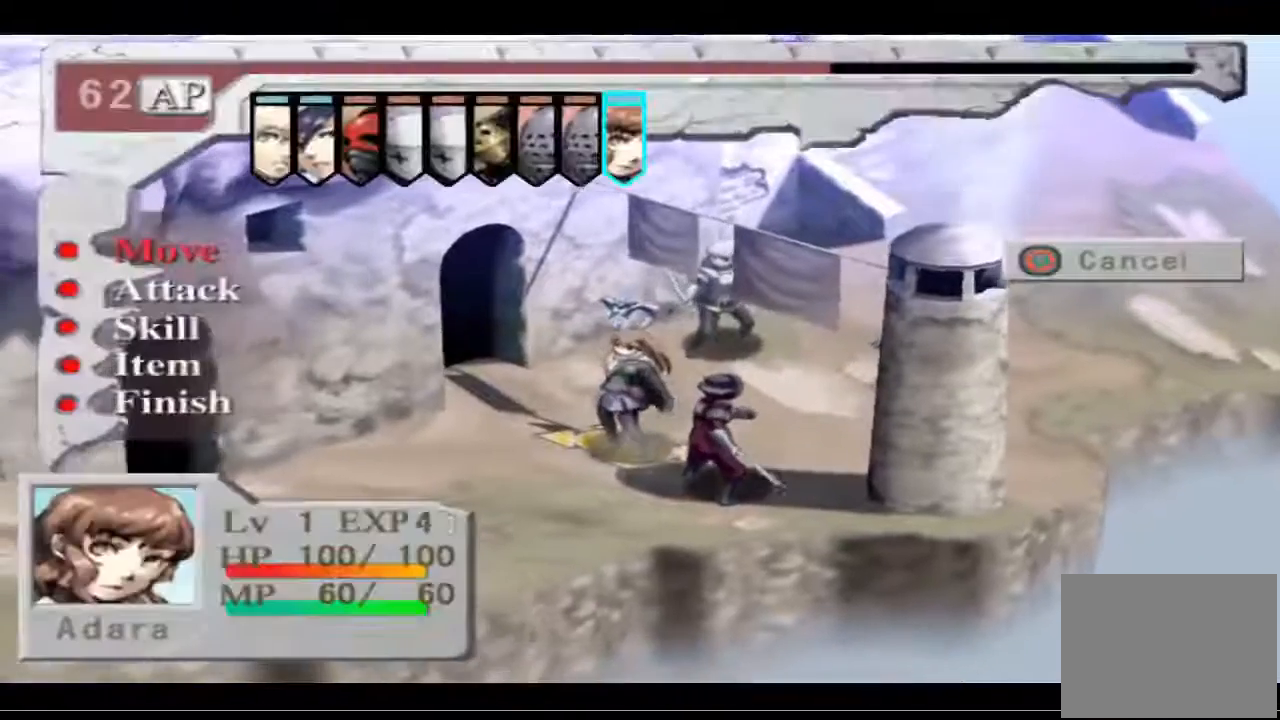
{"buttons": [], "left_stick": "center", "right_stick": "center", "events": [[367, "DPAD_DOWN", "down"], [467, "DPAD_DOWN", "up"]]}
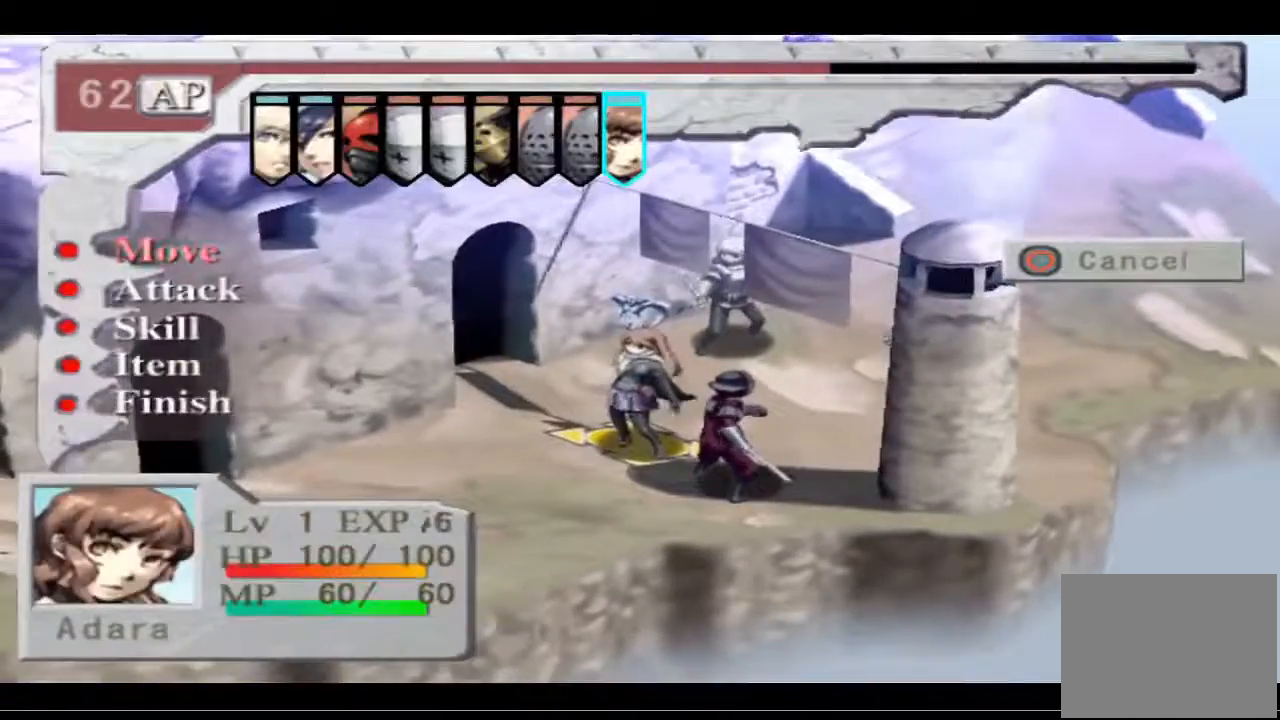
{"buttons": [], "left_stick": "center", "right_stick": "center", "events": [[67, "CROSS", "down"], [200, "CROSS", "up"]]}
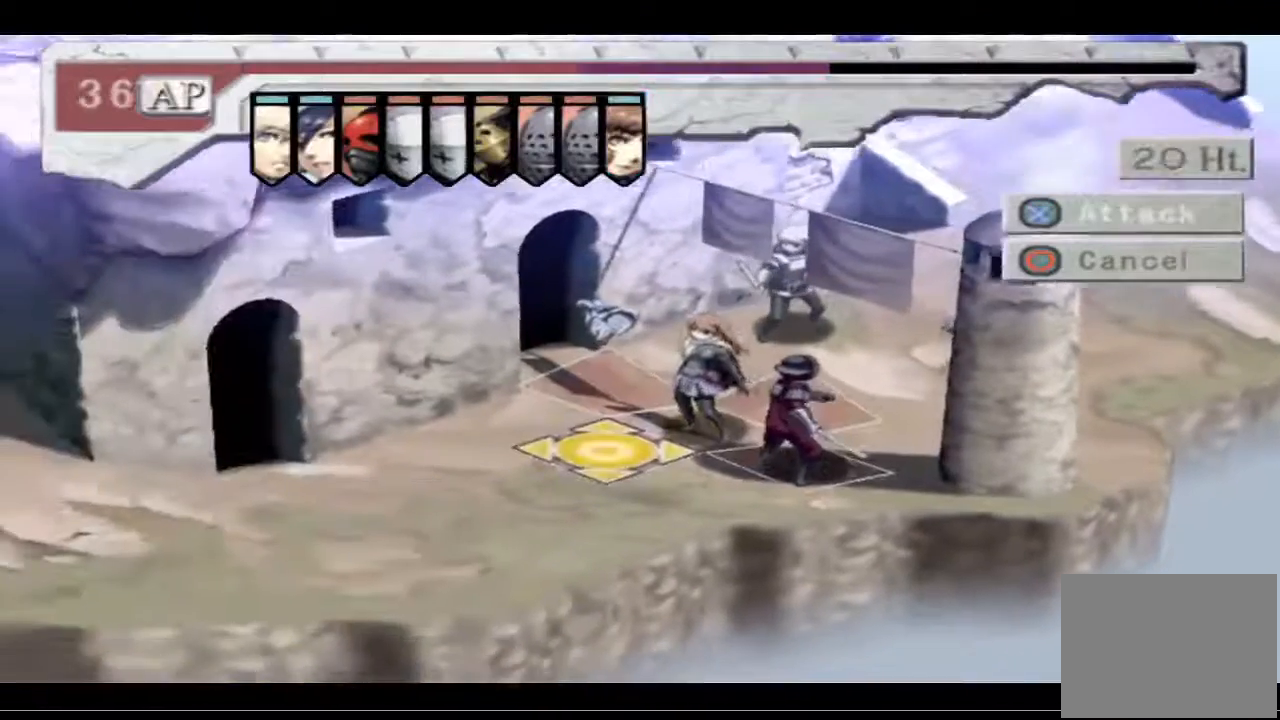
{"buttons": [], "left_stick": "center", "right_stick": "center", "events": [[233, "DPAD_RIGHT", "down"], [300, "DPAD_RIGHT", "up"]]}
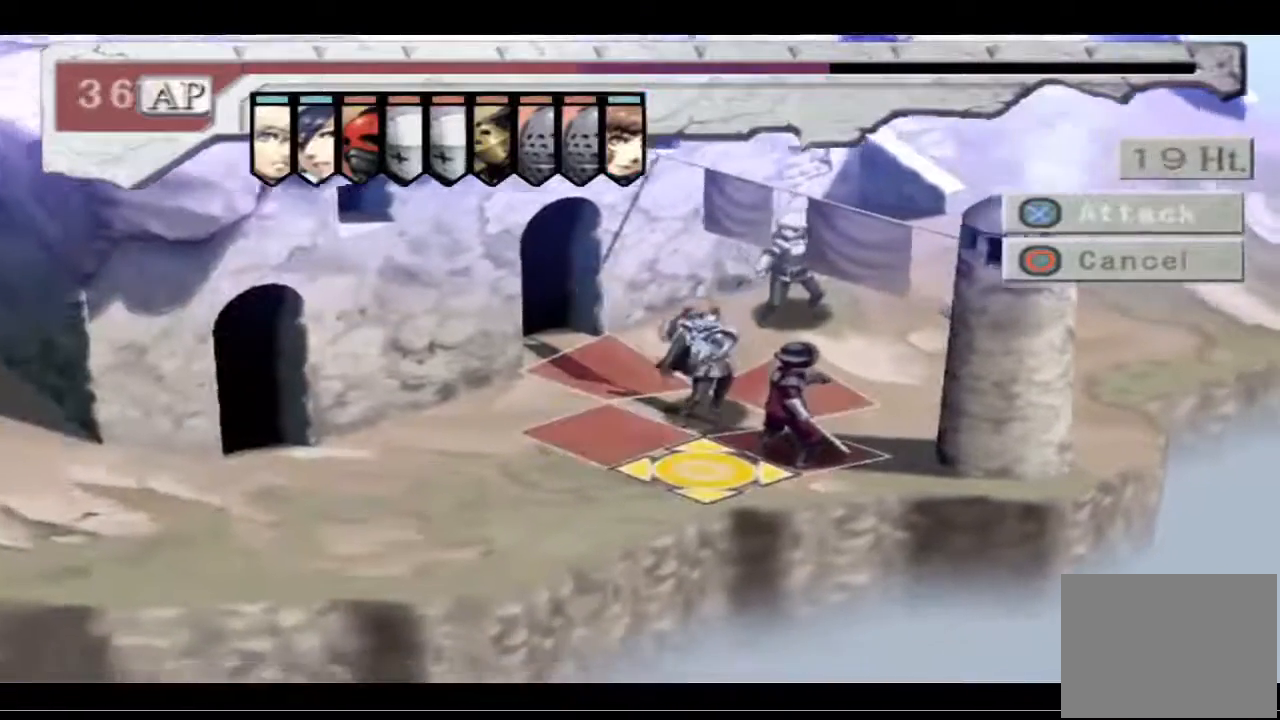
{"buttons": ["CROSS"], "left_stick": "center", "right_stick": "center", "events": [[300, "DPAD_UP", "down"], [367, "DPAD_UP", "up"], [433, "CROSS", "down"]]}
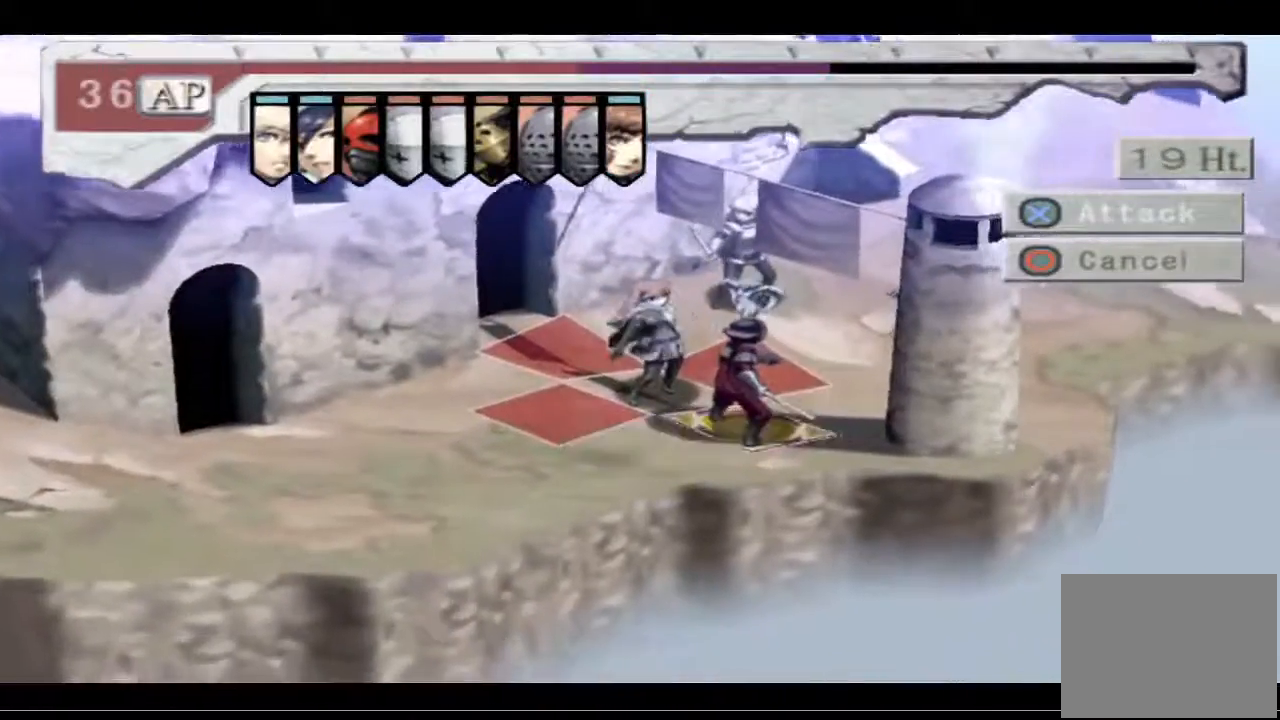
{"buttons": [], "left_stick": "center", "right_stick": "center", "events": [[67, "CROSS", "up"]]}
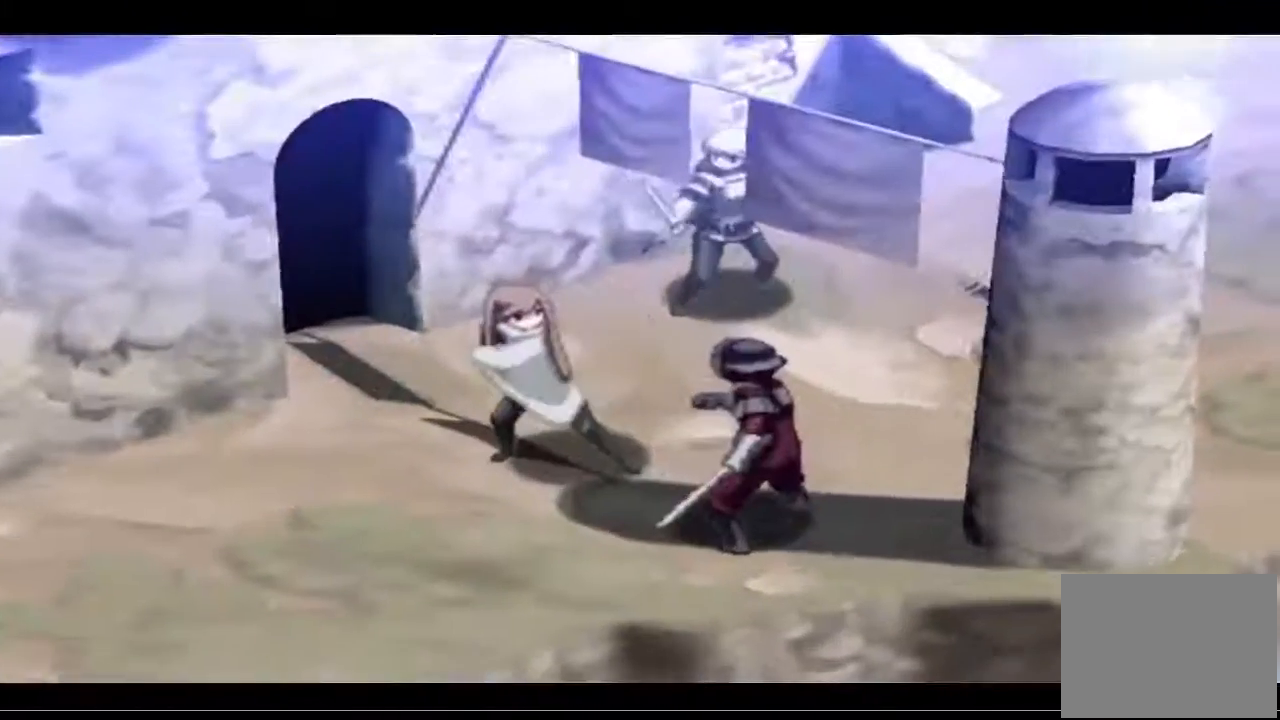
{"buttons": [], "left_stick": "center", "right_stick": "center", "events": []}
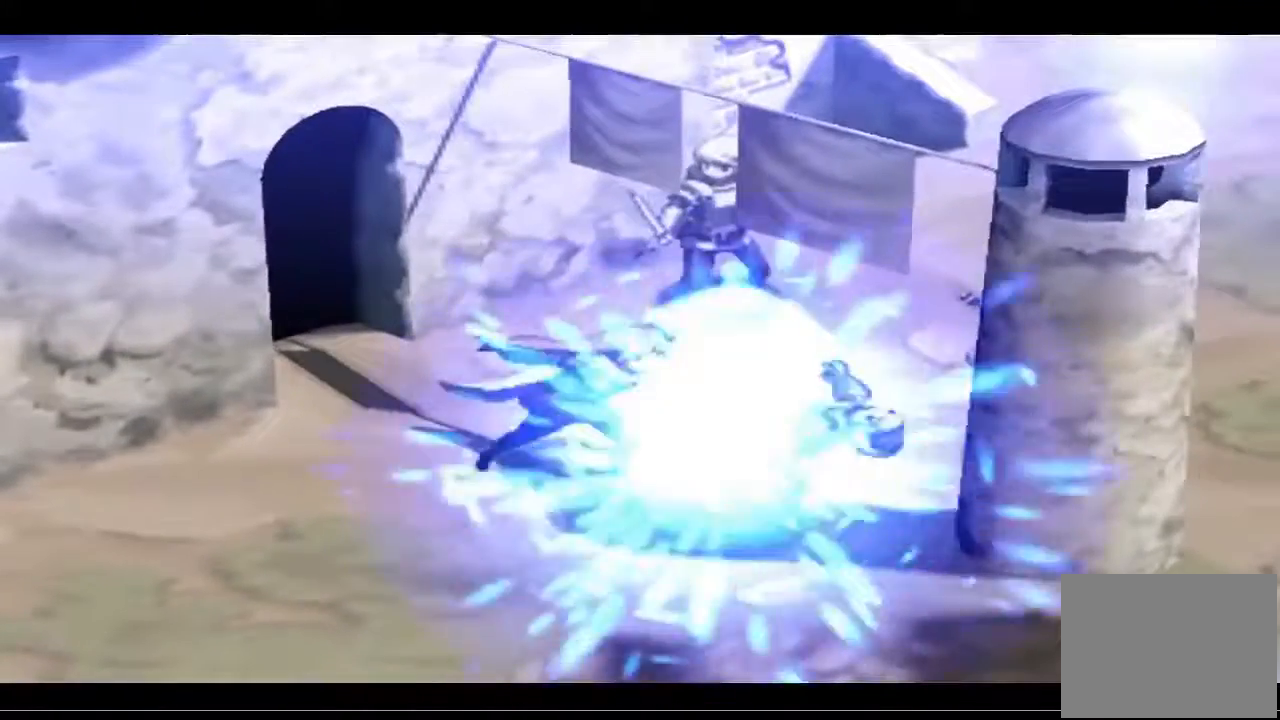
{"buttons": [], "left_stick": "center", "right_stick": "center", "events": []}
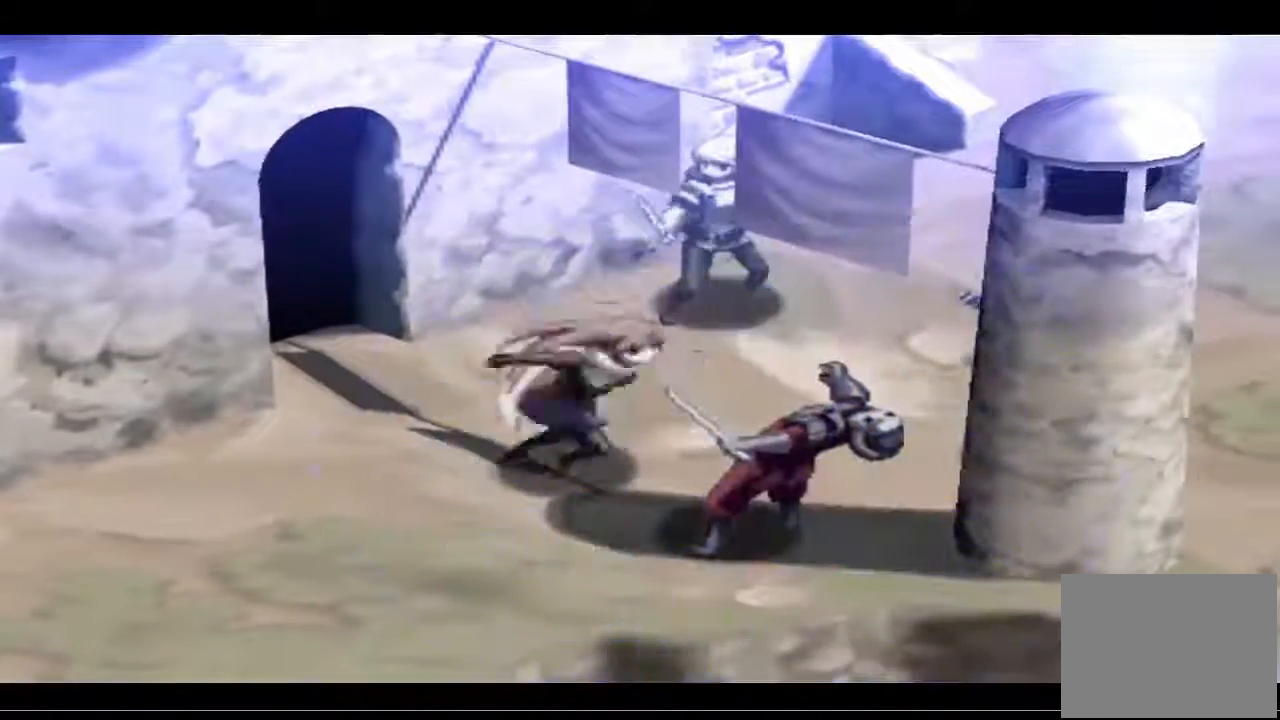
{"buttons": [], "left_stick": "center", "right_stick": "center", "events": []}
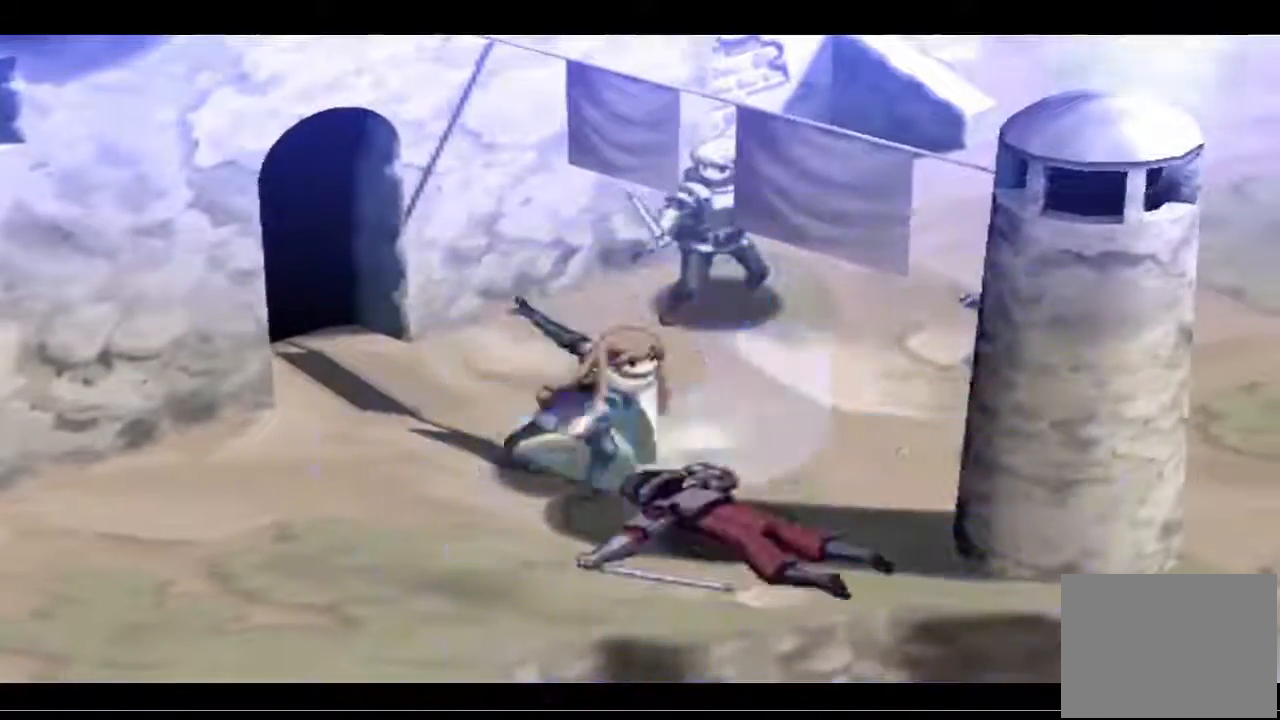
{"buttons": [], "left_stick": "center", "right_stick": "center", "events": []}
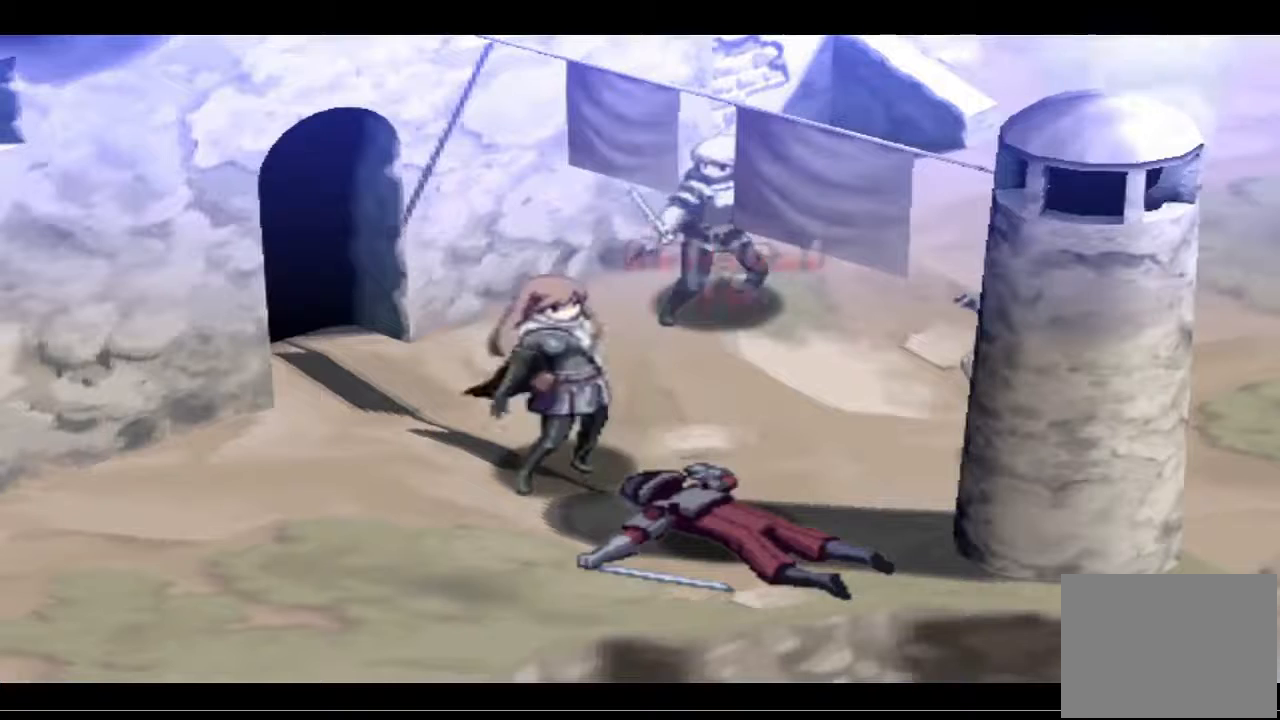
{"buttons": [], "left_stick": "center", "right_stick": "center", "events": []}
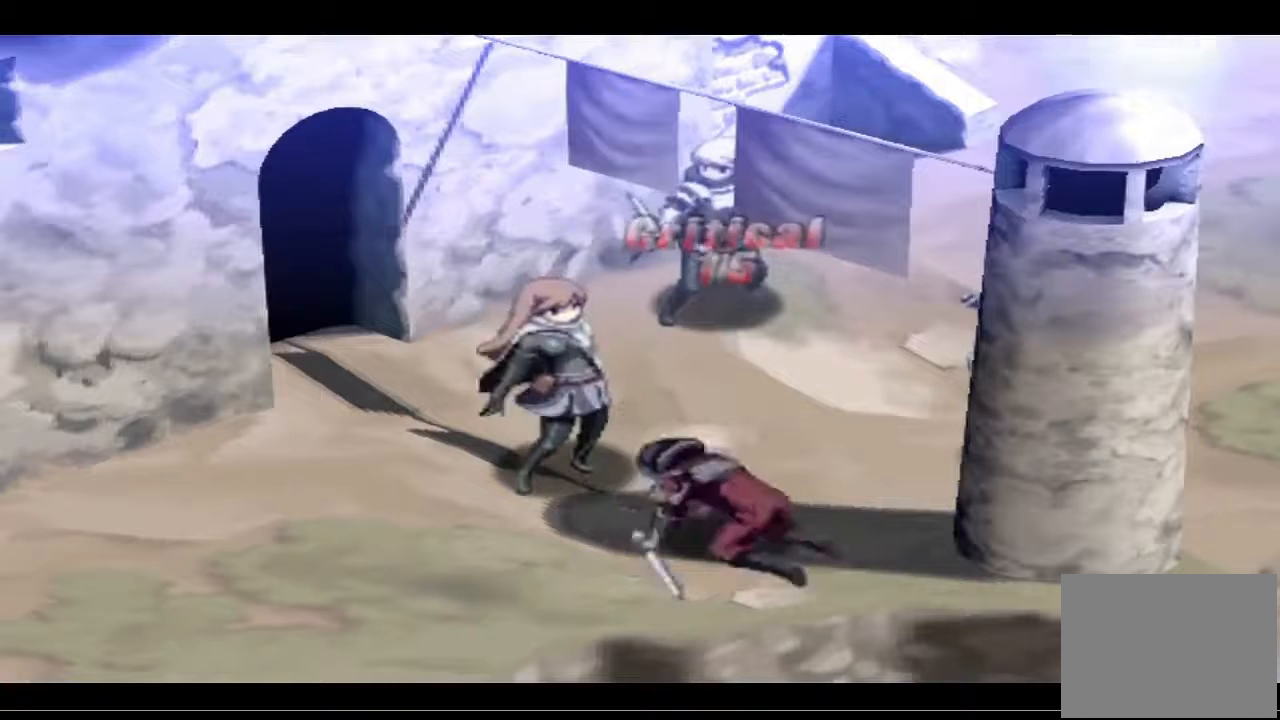
{"buttons": [], "left_stick": "center", "right_stick": "center", "events": []}
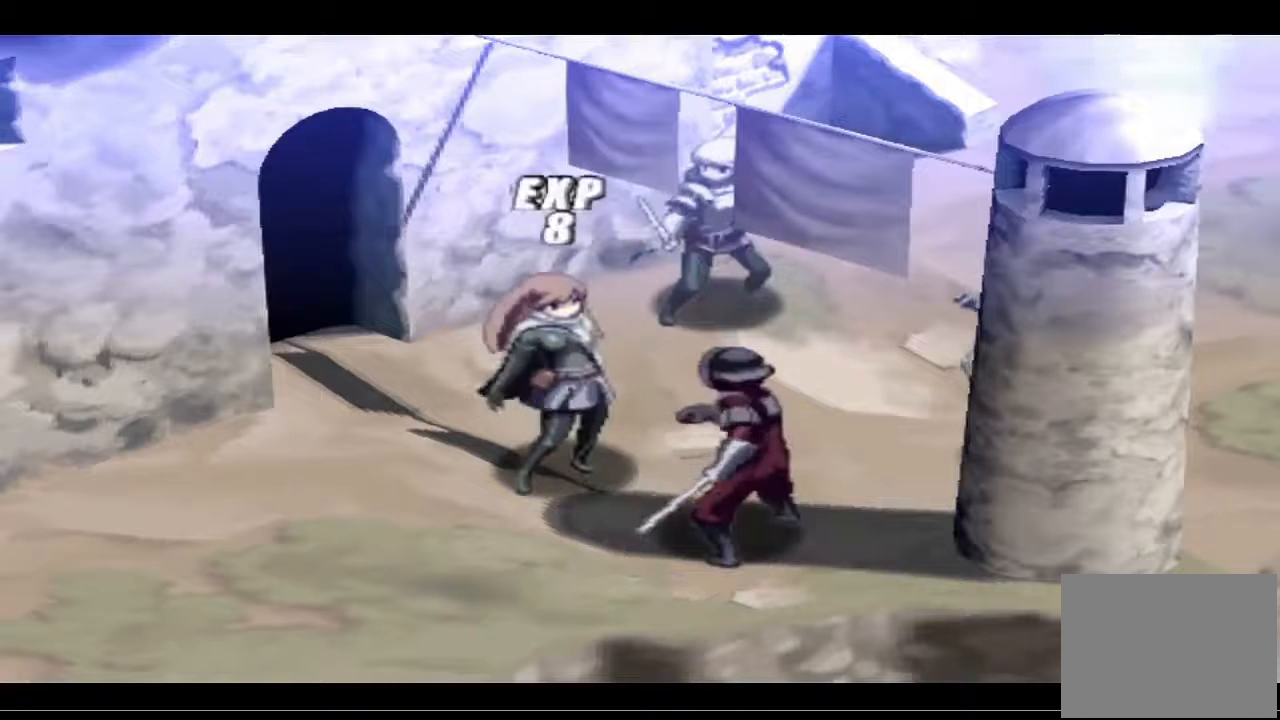
{"buttons": [], "left_stick": "center", "right_stick": "center", "events": []}
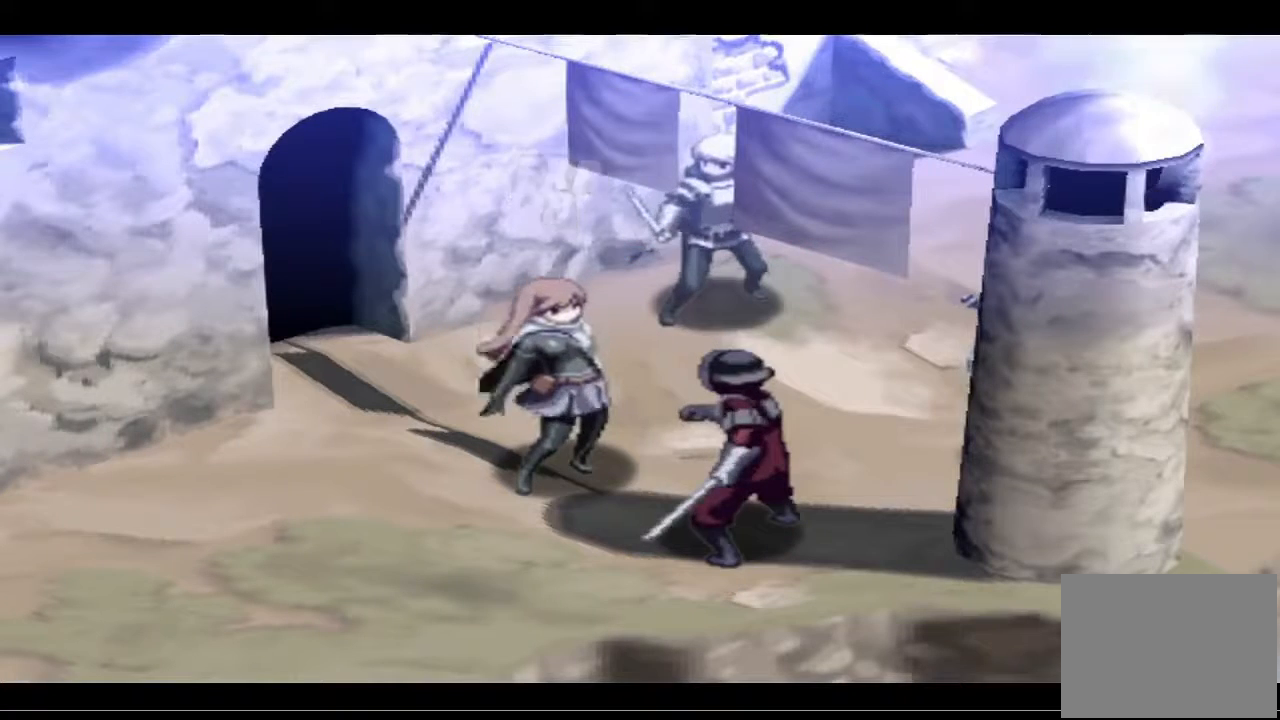
{"buttons": [], "left_stick": "center", "right_stick": "center", "events": []}
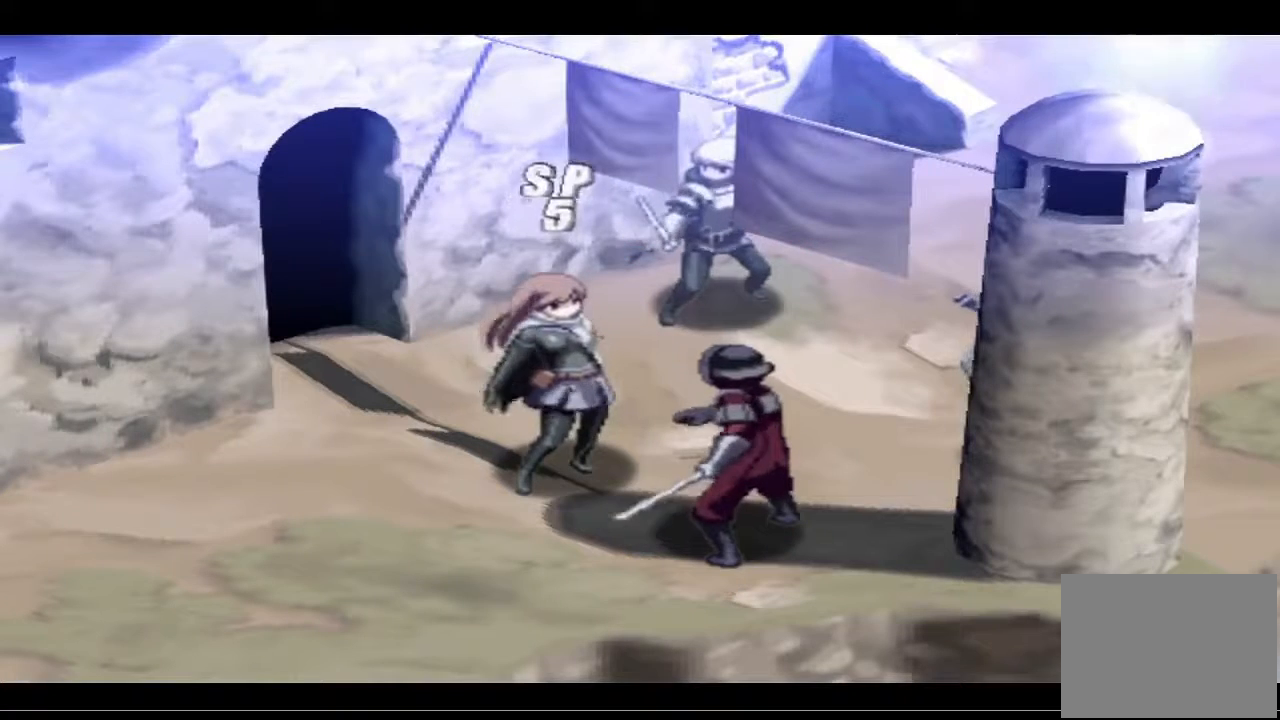
{"buttons": [], "left_stick": "center", "right_stick": "center", "events": []}
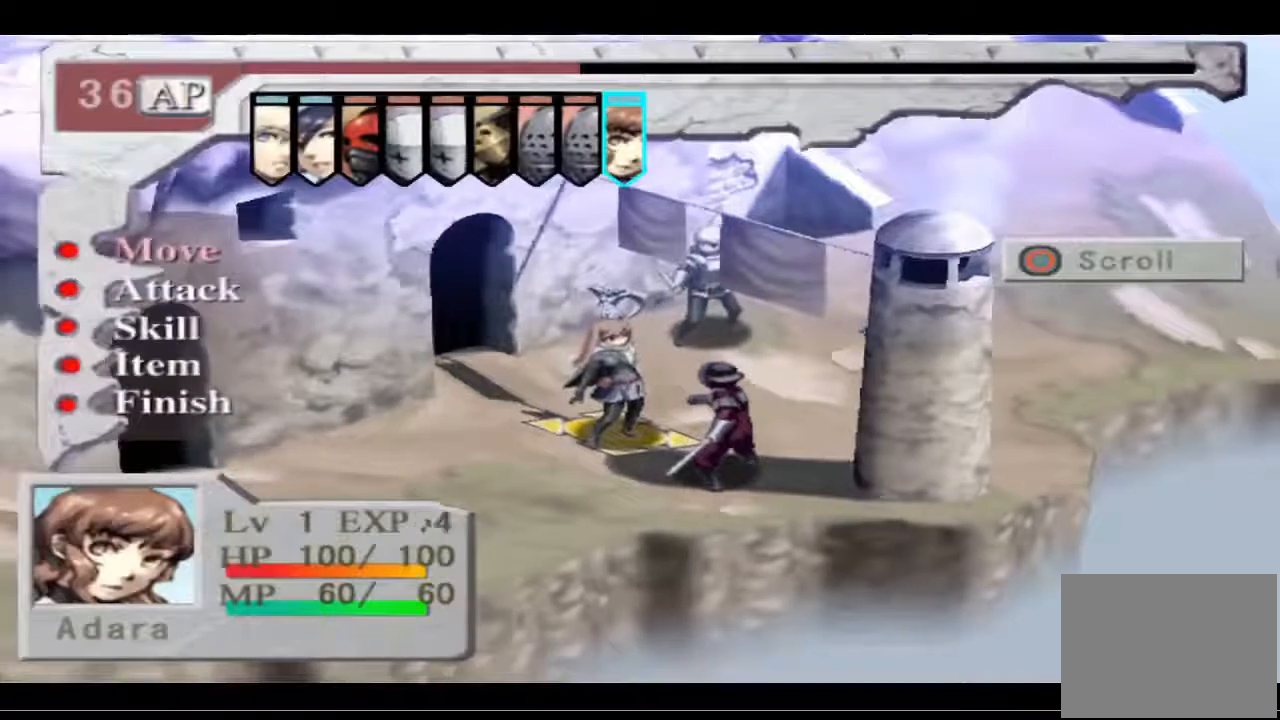
{"buttons": [], "left_stick": "center", "right_stick": "center", "events": []}
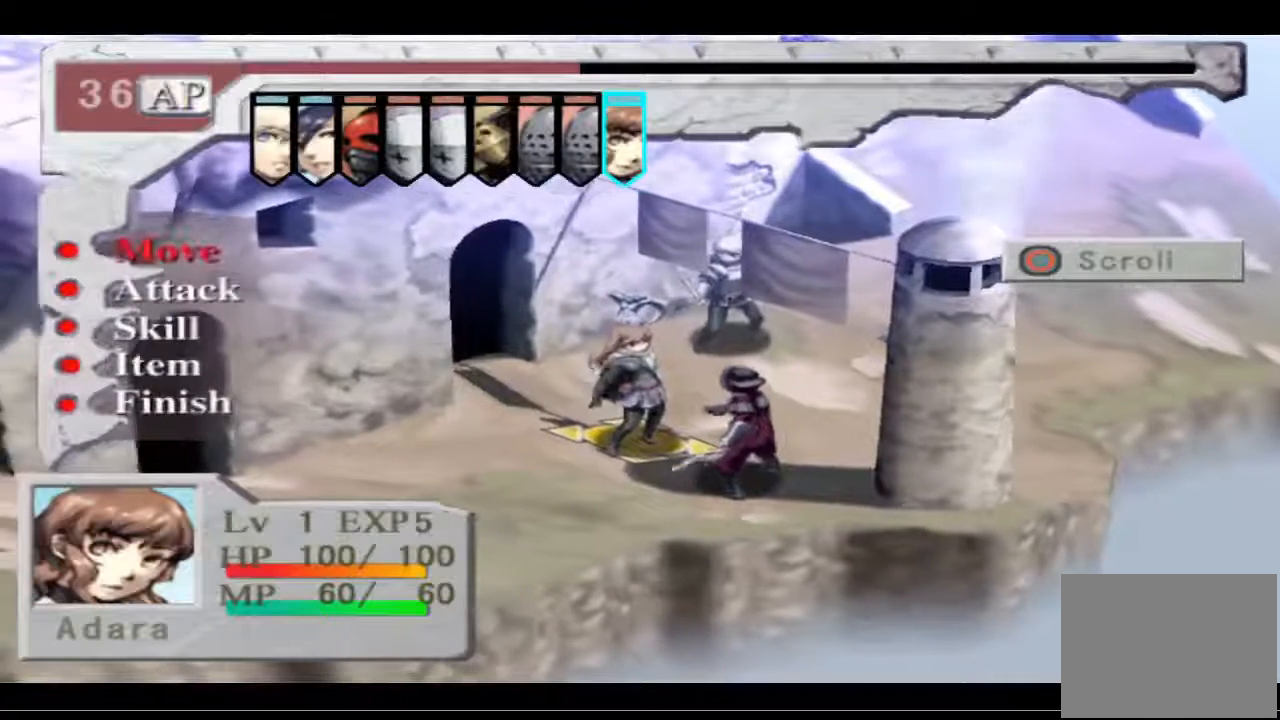
{"buttons": [], "left_stick": "center", "right_stick": "center", "events": [[100, "DPAD_UP", "down"], [233, "DPAD_UP", "up"], [333, "DPAD_UP", "down"], [400, "DPAD_UP", "up"]]}
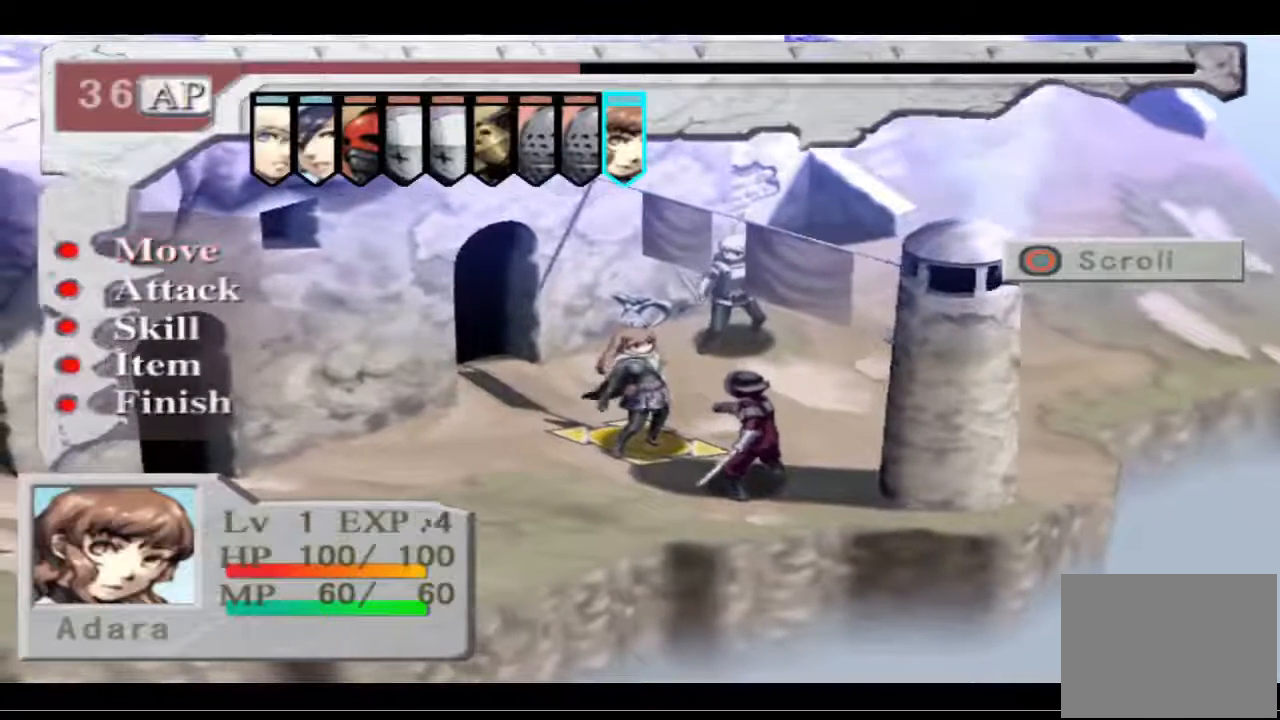
{"buttons": [], "left_stick": "center", "right_stick": "center", "events": [[333, "CROSS", "down"], [400, "CROSS", "up"]]}
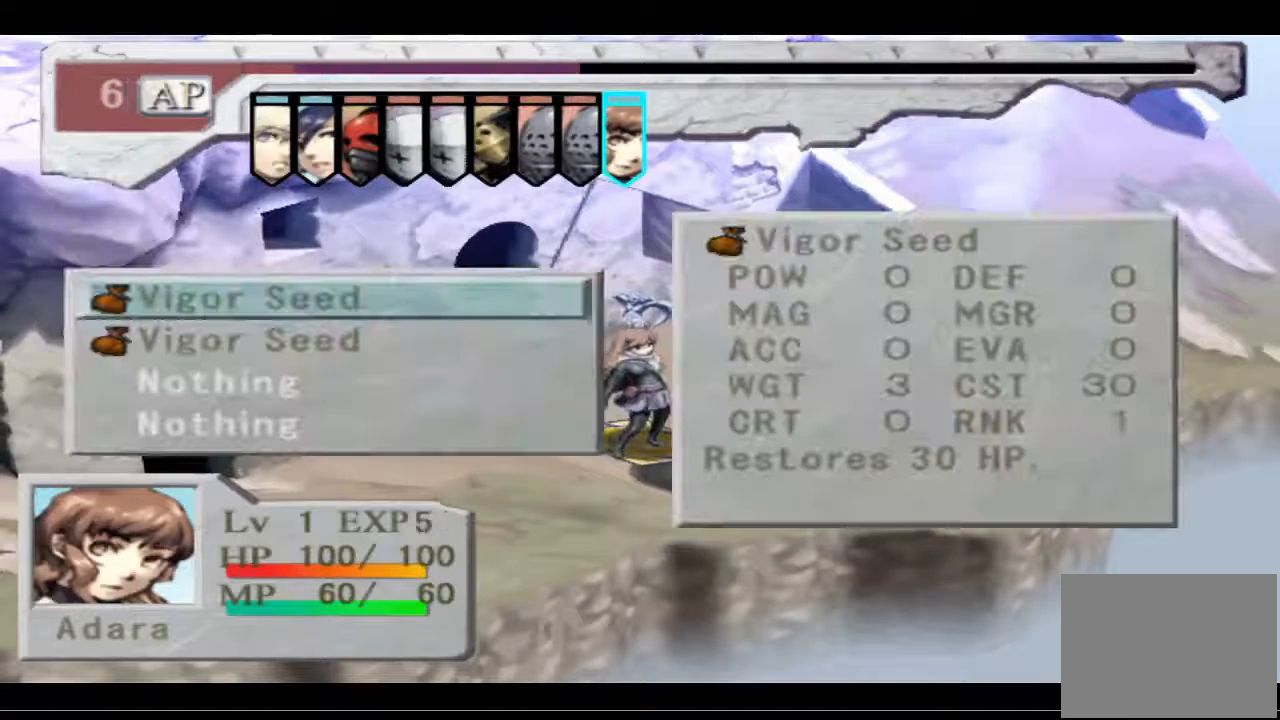
{"buttons": ["CIRCLE"], "left_stick": "center", "right_stick": "center", "events": [[500, "CIRCLE", "down"]]}
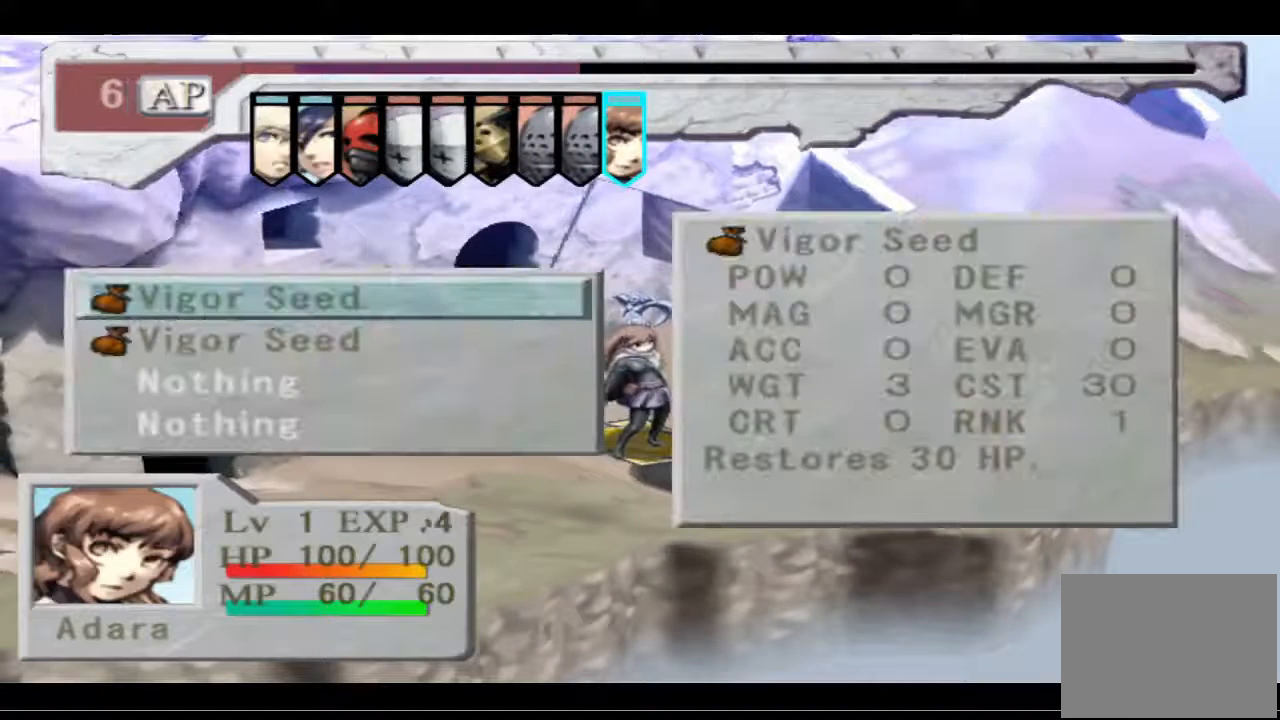
{"buttons": [], "left_stick": "center", "right_stick": "center", "events": [[133, "CIRCLE", "up"]]}
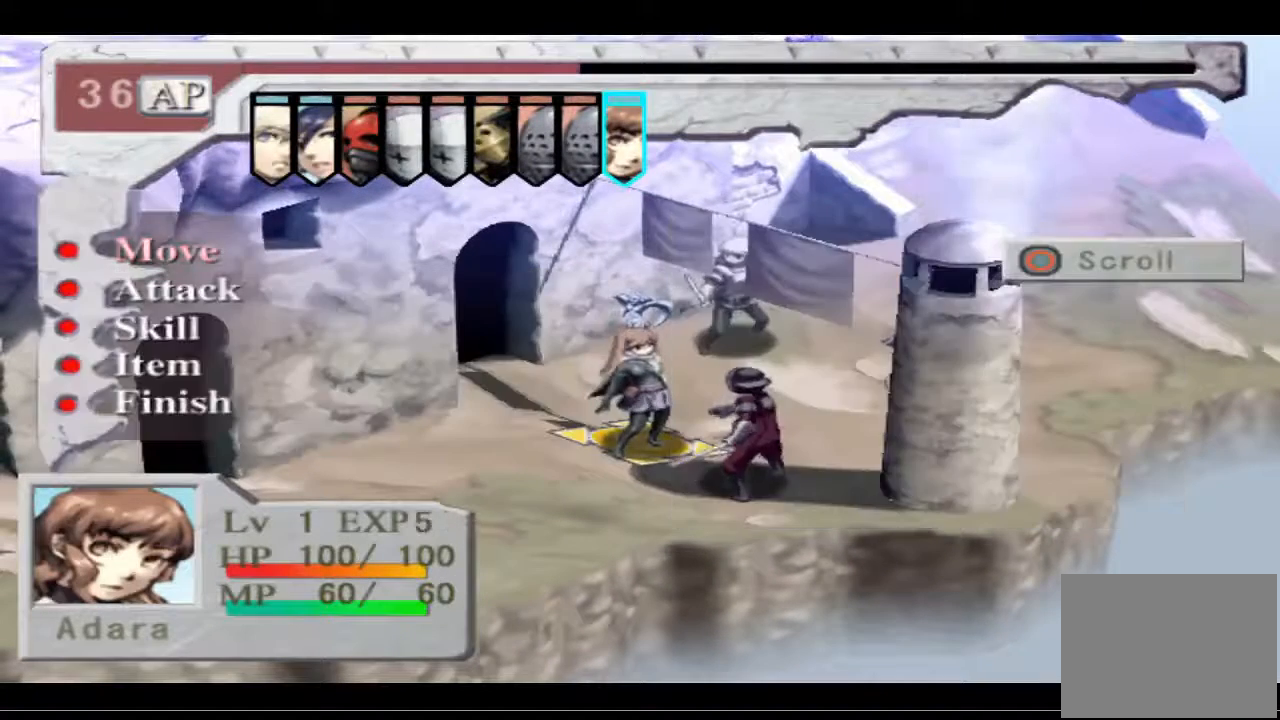
{"buttons": [], "left_stick": "center", "right_stick": "center", "events": [[167, "CROSS", "down"], [300, "CROSS", "up"]]}
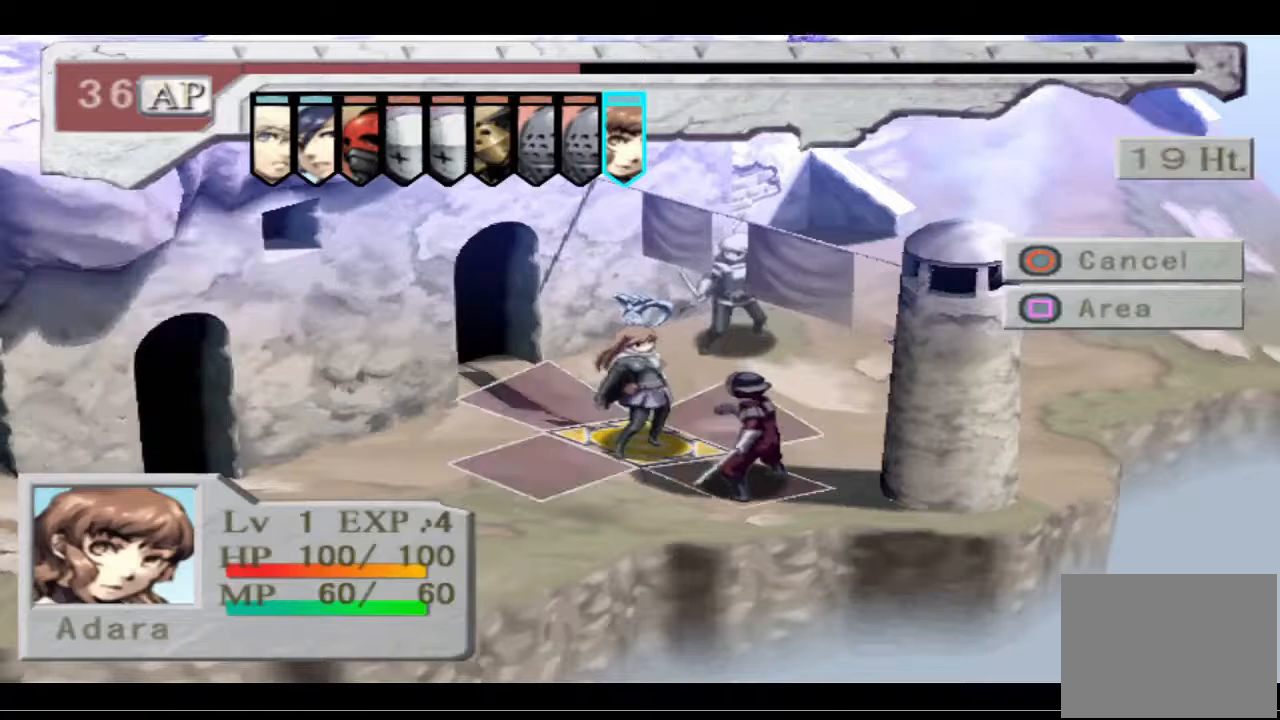
{"buttons": [], "left_stick": "center", "right_stick": "center", "events": [[100, "DPAD_LEFT", "down"], [233, "DPAD_LEFT", "up"]]}
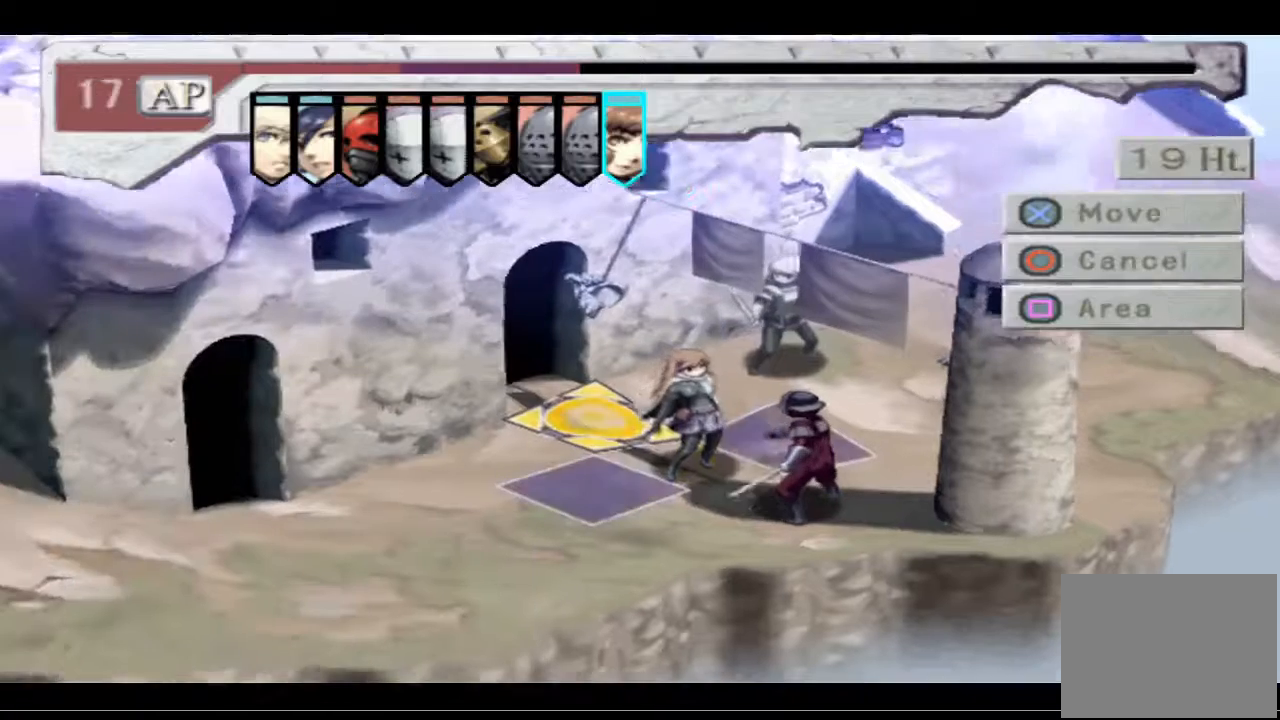
{"buttons": [], "left_stick": "center", "right_stick": "center", "events": [[133, "CROSS", "down"], [267, "CROSS", "up"]]}